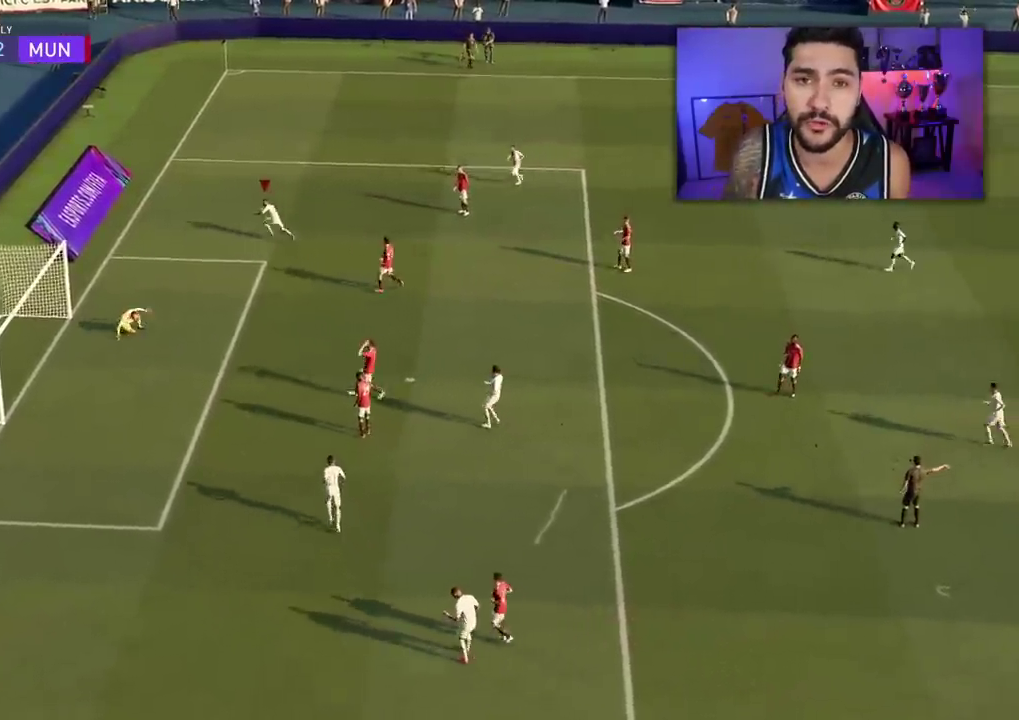
Gameplay with a controller (PlayStation layout); each line is a JSON object with the inputs held at the frame after it (dt_ms = milliseconds from this image to that frame). "events" lists button and stick changes between this image and that frame as [ms after this image, input, new state], when the widget could be followed in between. Not read: R1.
{"dt_ms": 400, "buttons": [], "left_stick": "center", "right_stick": "center"}
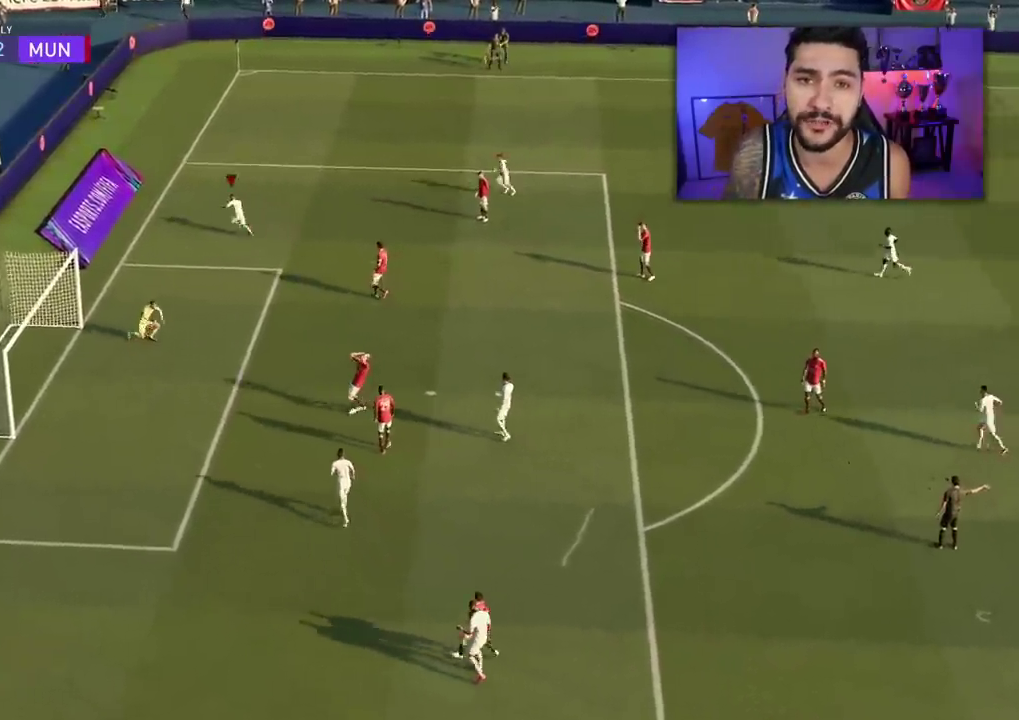
{"dt_ms": 500, "buttons": [], "left_stick": "center", "right_stick": "center", "events": []}
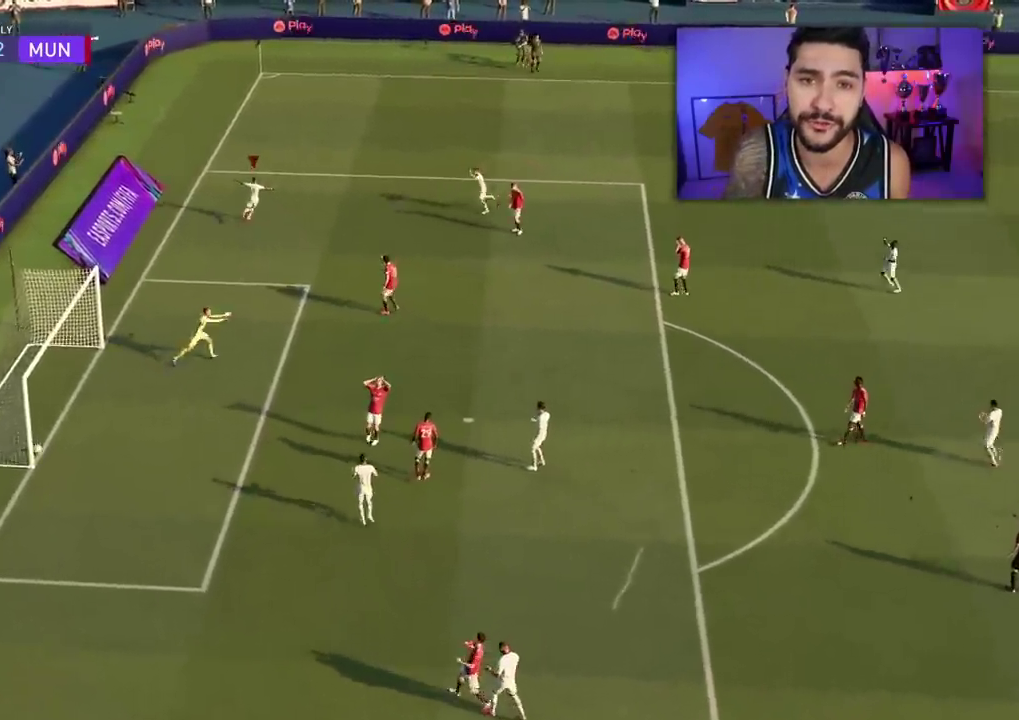
{"dt_ms": 400, "buttons": [], "left_stick": "center", "right_stick": "center", "events": []}
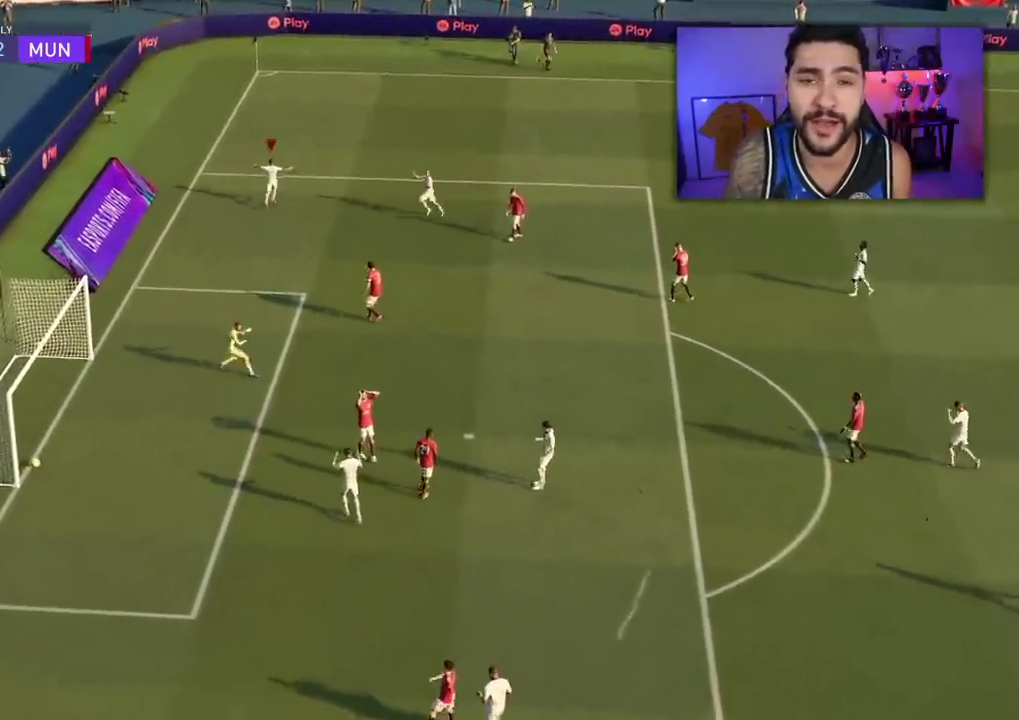
{"dt_ms": 500, "buttons": [], "left_stick": "center", "right_stick": "center", "events": []}
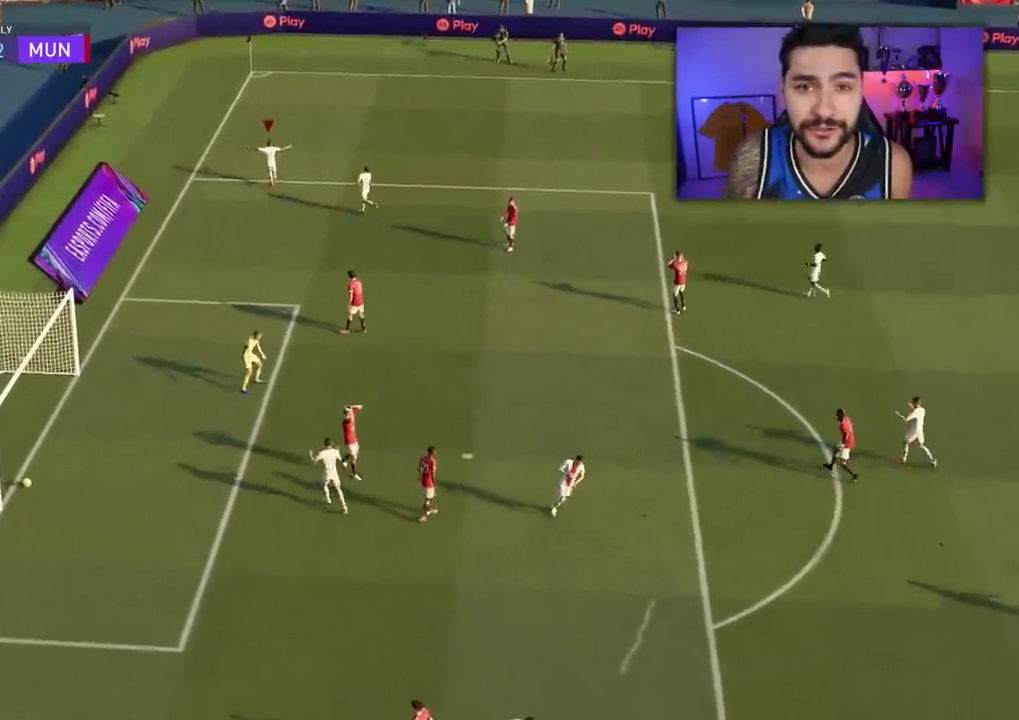
{"dt_ms": 500, "buttons": ["CROSS"], "left_stick": "center", "right_stick": "center", "events": [[467, "CROSS", "down"]]}
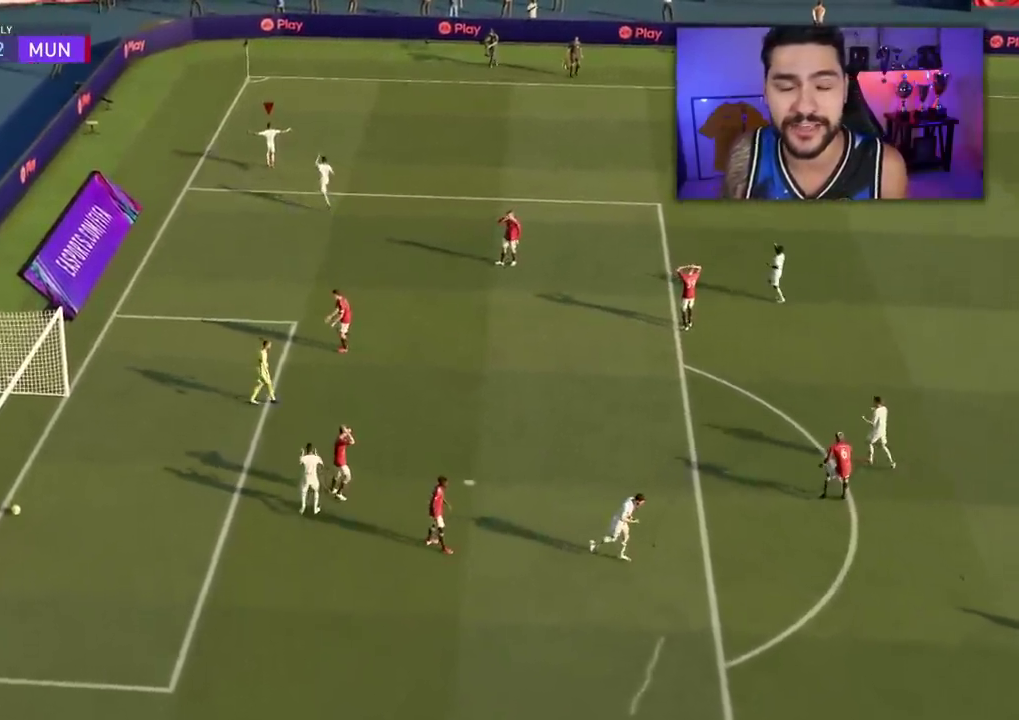
{"dt_ms": 400, "buttons": [], "left_stick": "center", "right_stick": "center", "events": [[83, "CROSS", "up"]]}